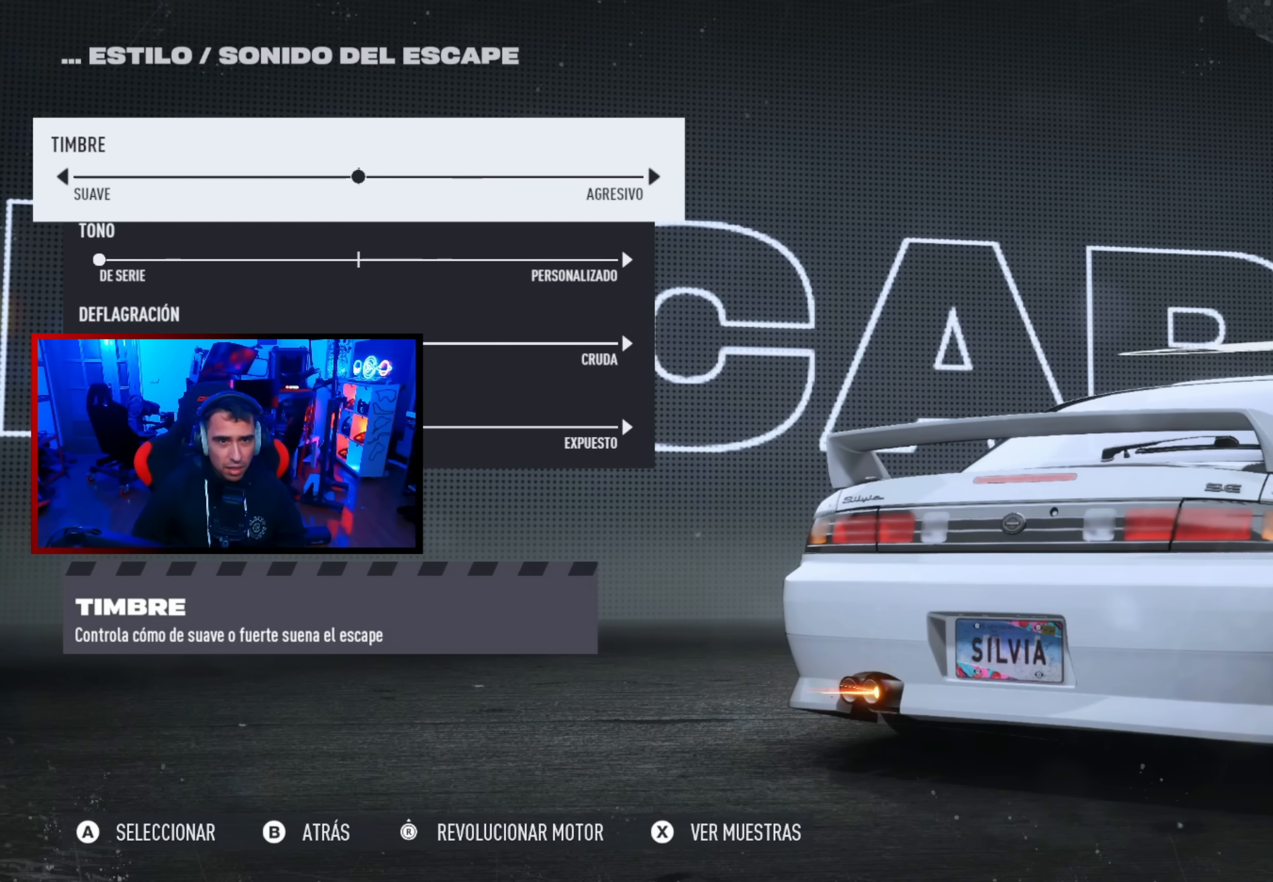
Gameplay with a controller (Xbox layout); each line is a JSON object with the inputs held at the frame after it. "events" lists button and stick changes between this image and that frame as [ms after this image, input, new state], when the widget could be followed in between.
{"buttons": [], "left_stick": "center", "right_stick": "center", "events": []}
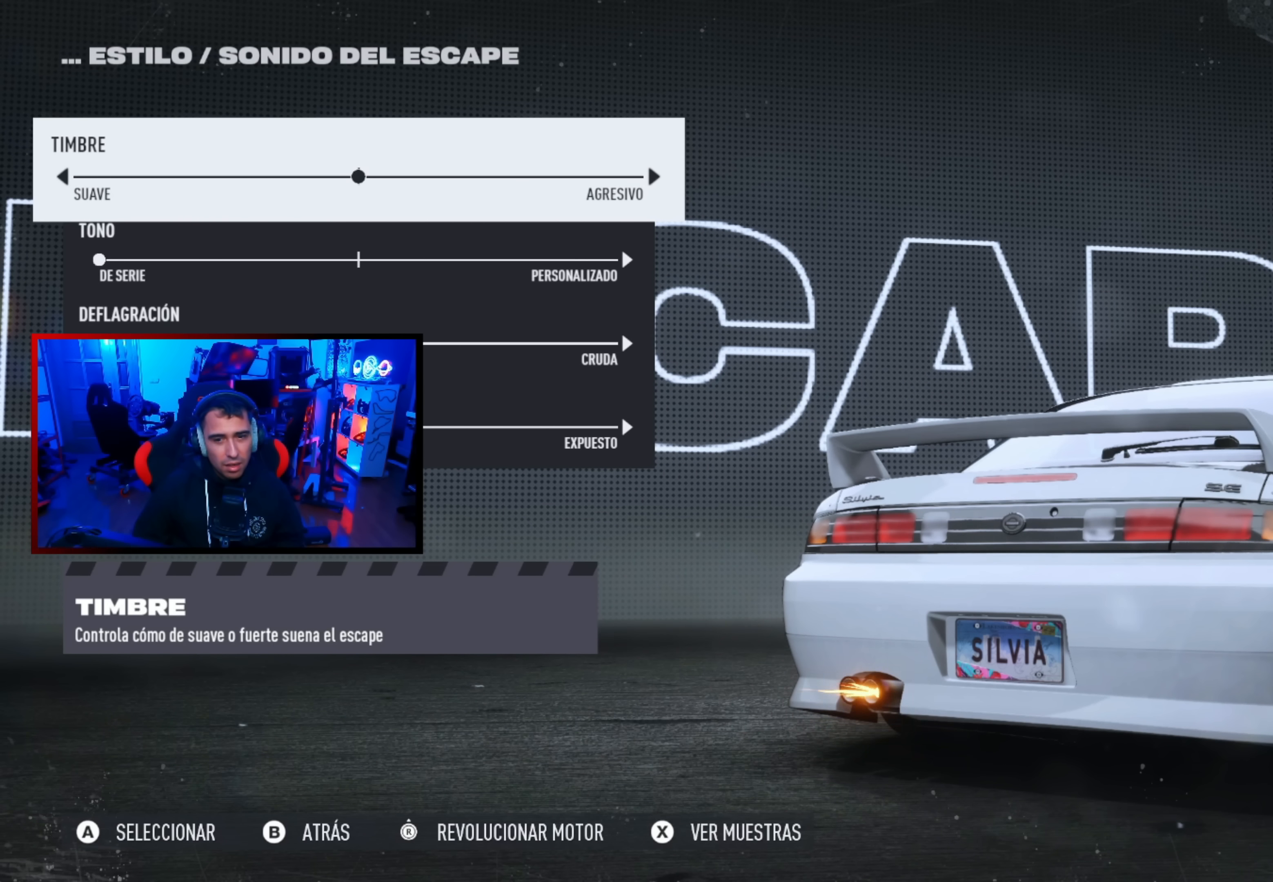
{"buttons": [], "left_stick": "center", "right_stick": "center", "events": []}
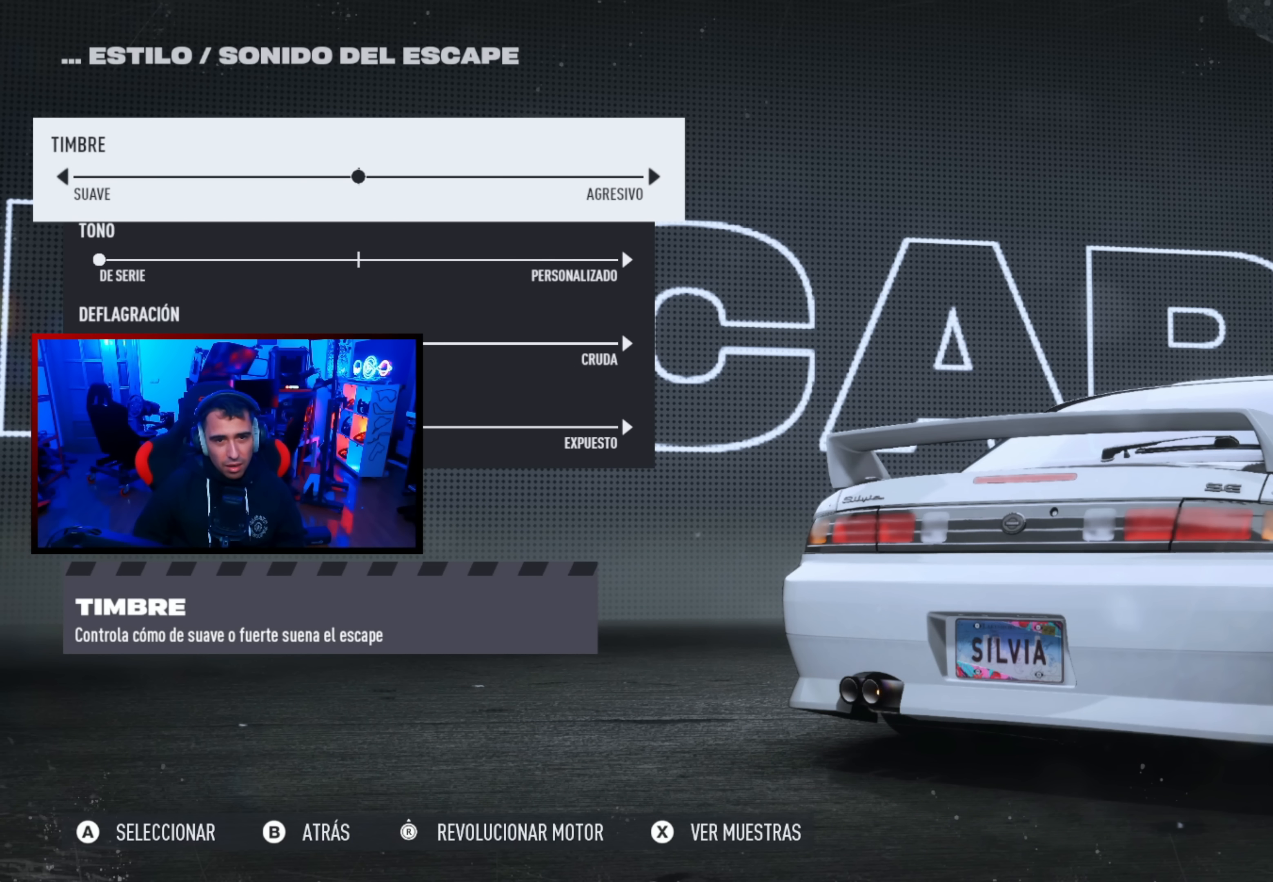
{"buttons": [], "left_stick": "center", "right_stick": "center", "events": []}
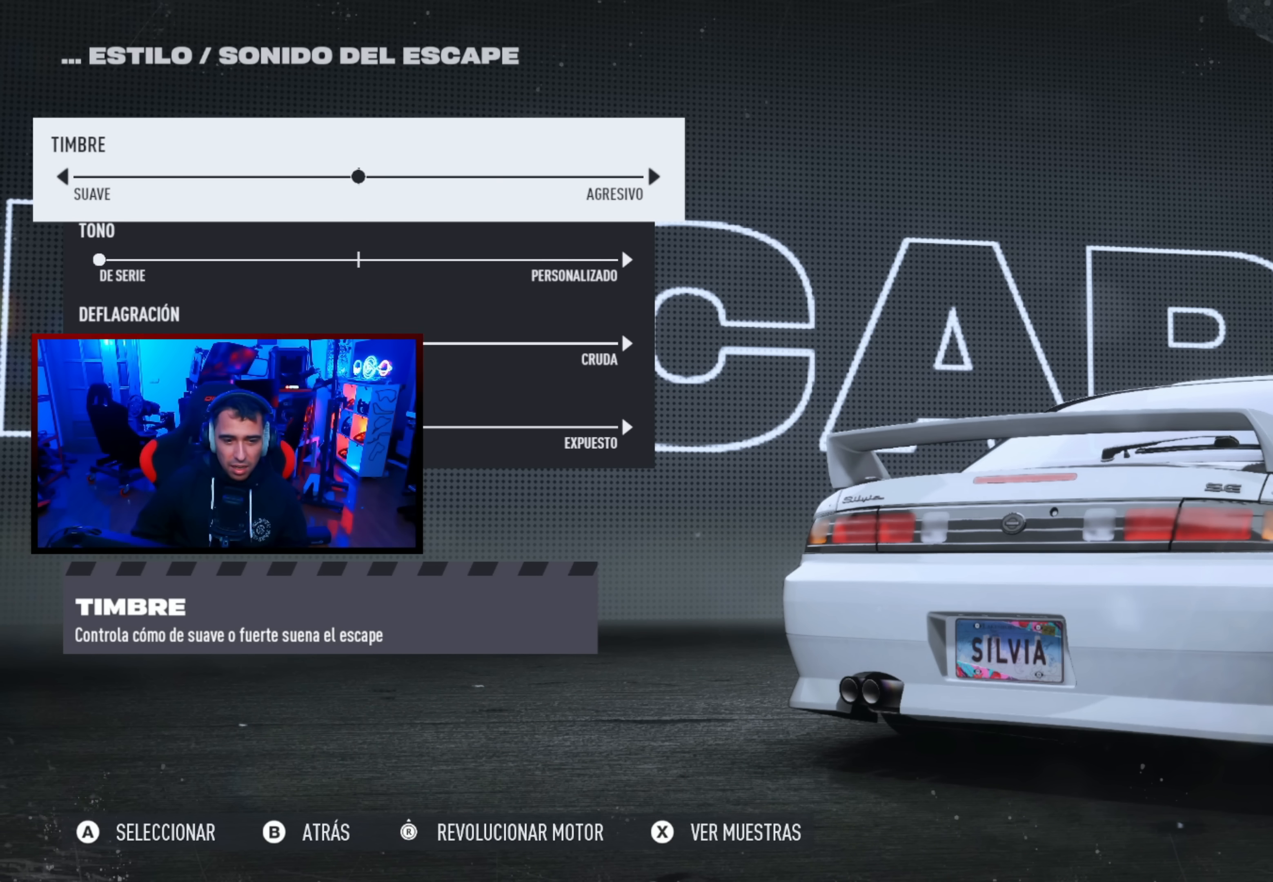
{"buttons": ["R2"], "left_stick": "center", "right_stick": "center", "events": [[116, "R2", "down"]]}
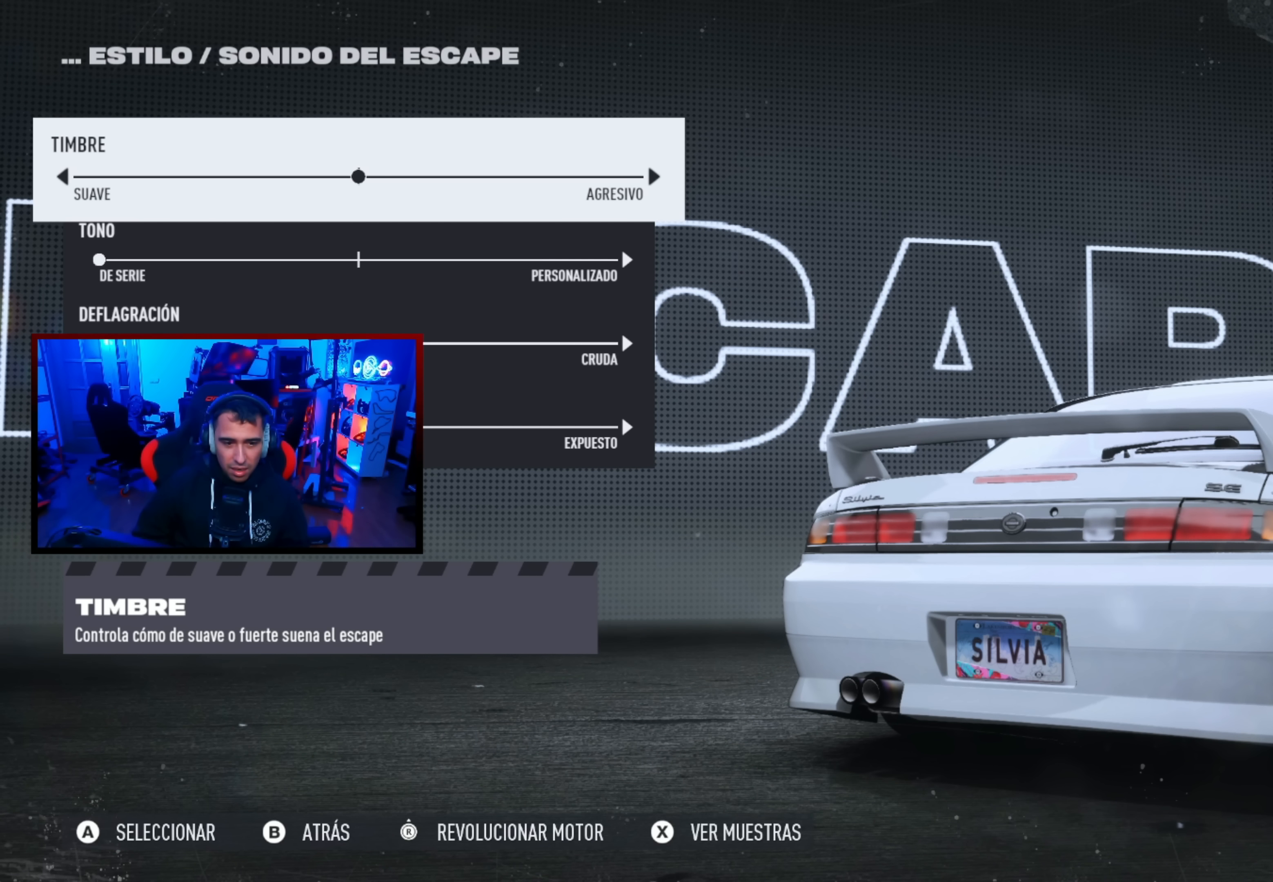
{"buttons": [], "left_stick": "center", "right_stick": "center", "events": [[150, "R2", "up"]]}
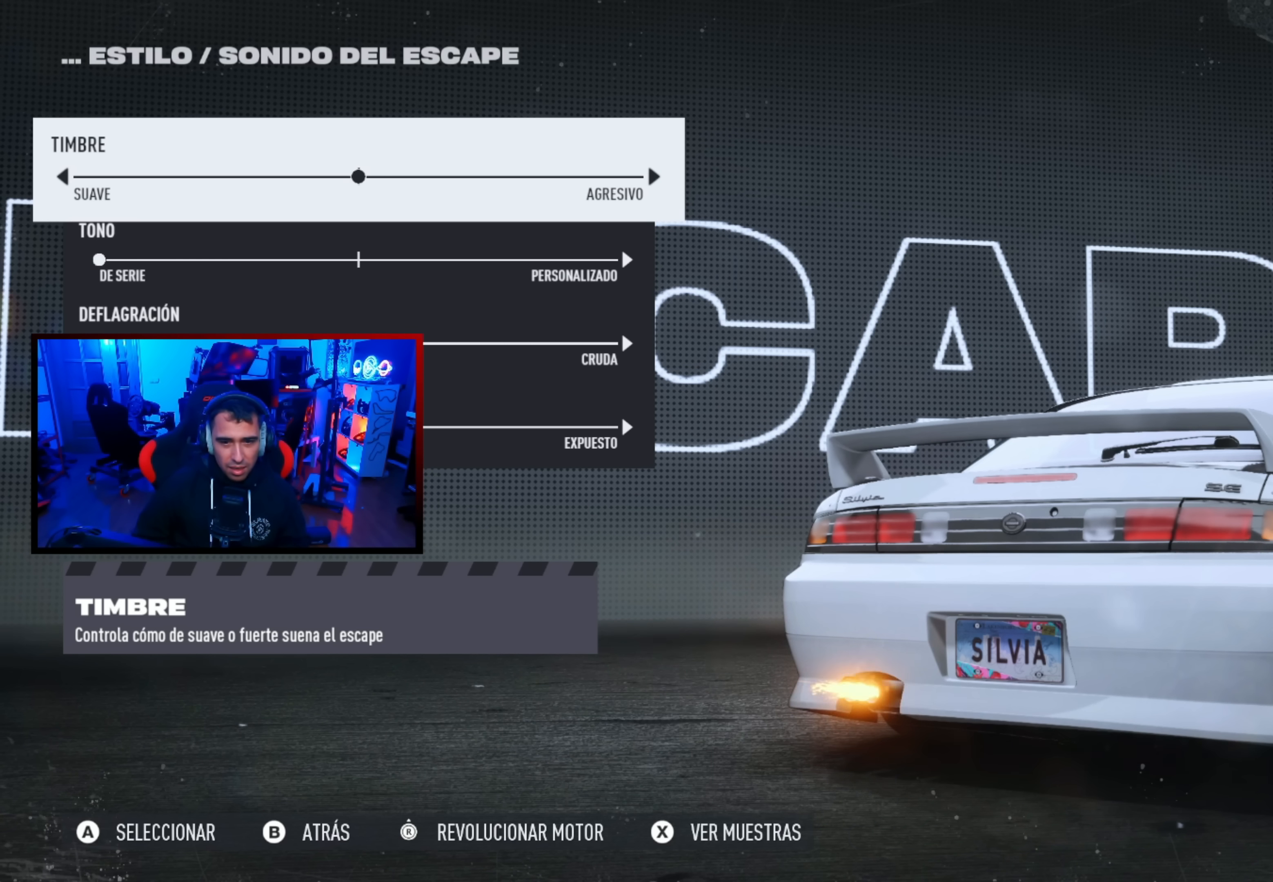
{"buttons": ["R2"], "left_stick": "center", "right_stick": "center", "events": [[183, "R2", "down"]]}
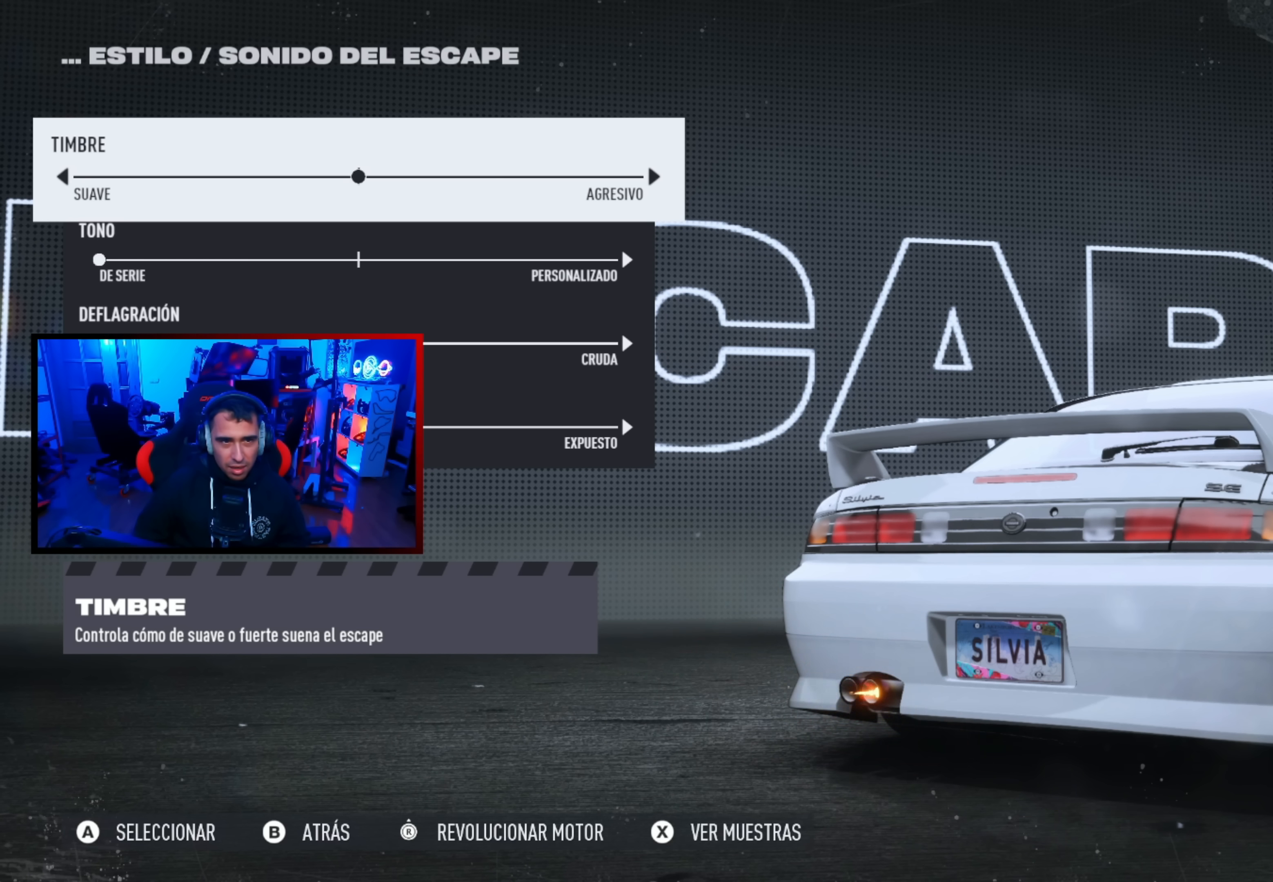
{"buttons": [], "left_stick": "center", "right_stick": "center", "events": [[33, "R2", "up"]]}
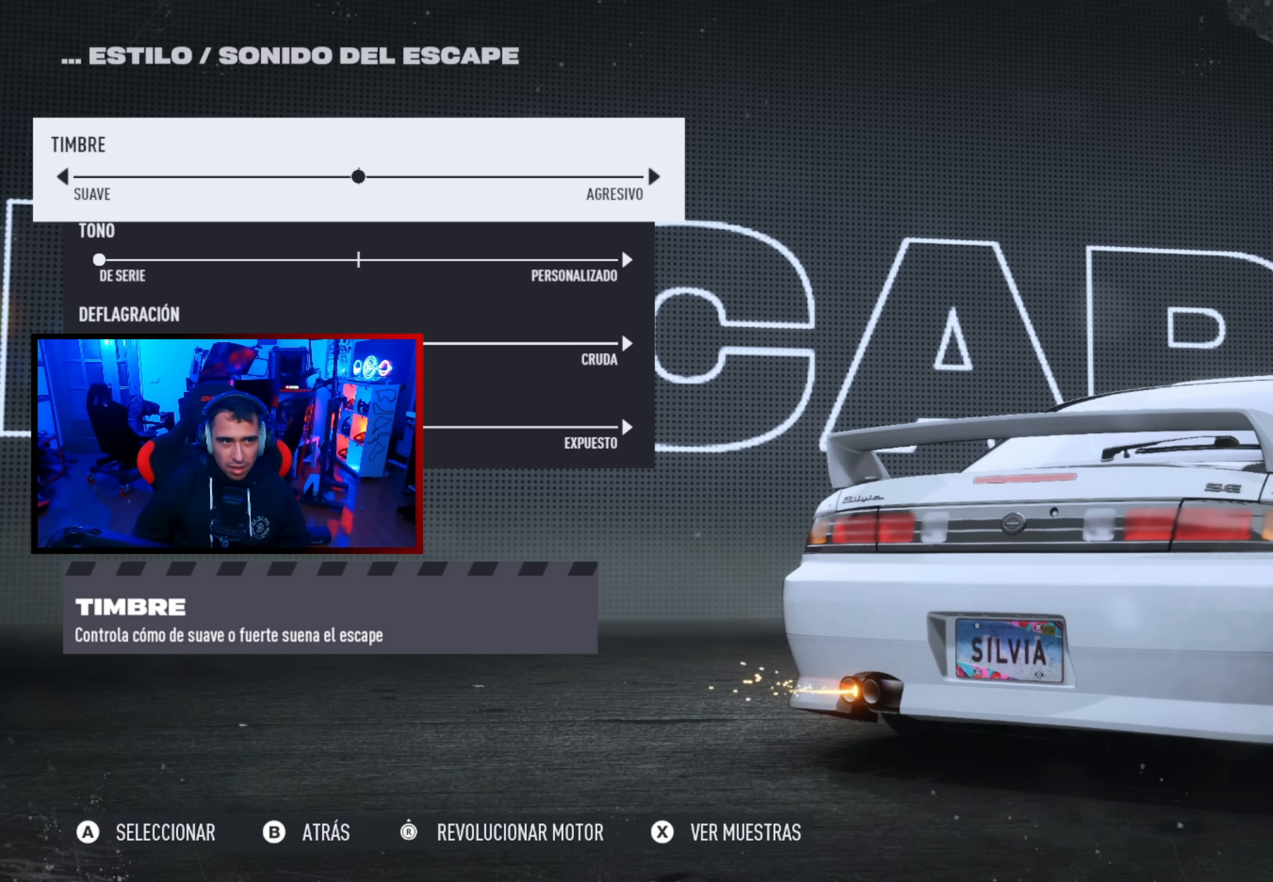
{"buttons": [], "left_stick": "center", "right_stick": "center", "events": []}
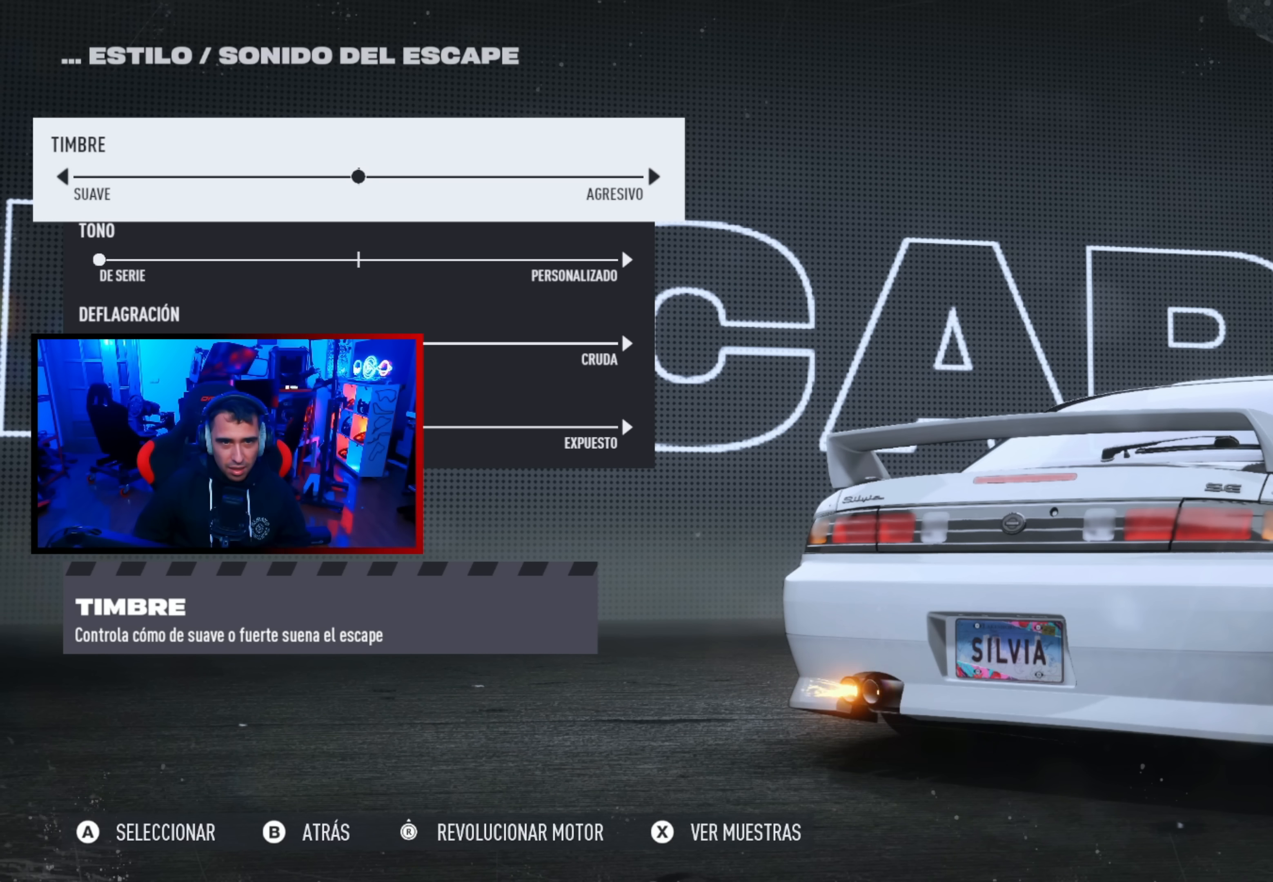
{"buttons": [], "left_stick": "center", "right_stick": "center", "events": [[16, "DPAD_LEFT", "down"], [166, "DPAD_LEFT", "up"], [216, "DPAD_LEFT", "down"], [316, "DPAD_LEFT", "up"], [366, "DPAD_LEFT", "down"], [466, "DPAD_LEFT", "up"]]}
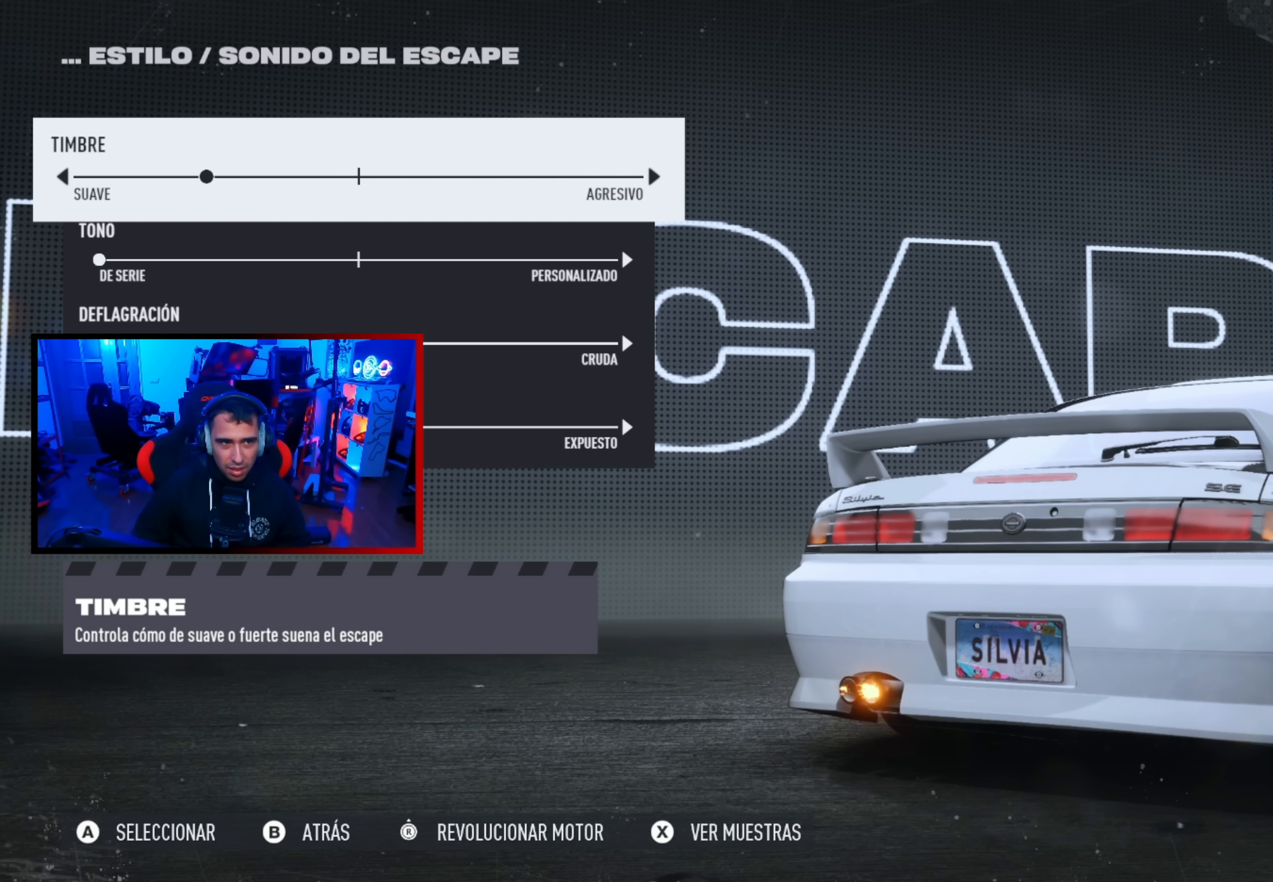
{"buttons": ["R2"], "left_stick": "center", "right_stick": "center", "events": [[33, "DPAD_LEFT", "down"], [133, "DPAD_LEFT", "up"], [216, "DPAD_LEFT", "down"], [366, "DPAD_LEFT", "up"], [416, "DPAD_LEFT", "down"], [483, "DPAD_LEFT", "up"], [483, "R2", "down"]]}
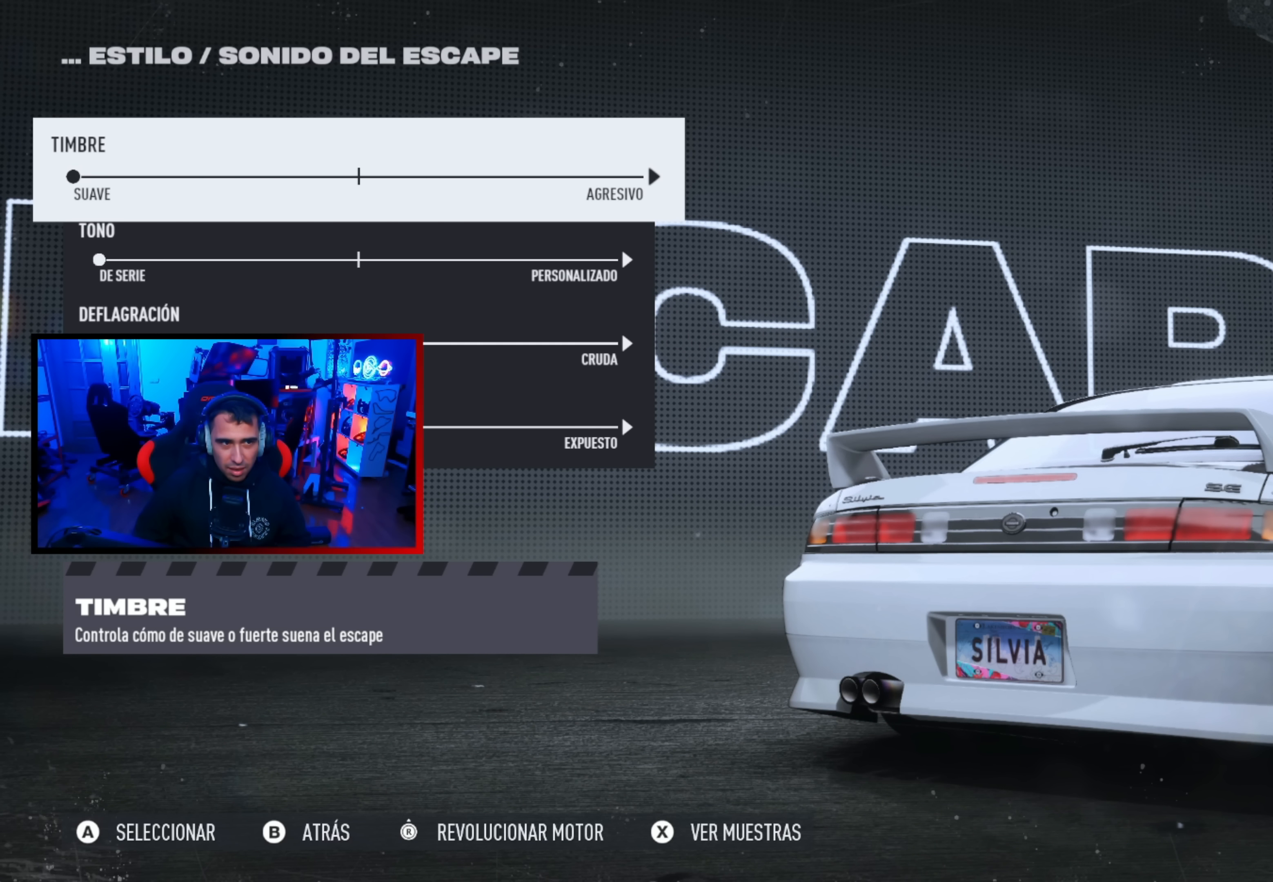
{"buttons": ["R2"], "left_stick": "center", "right_stick": "center", "events": []}
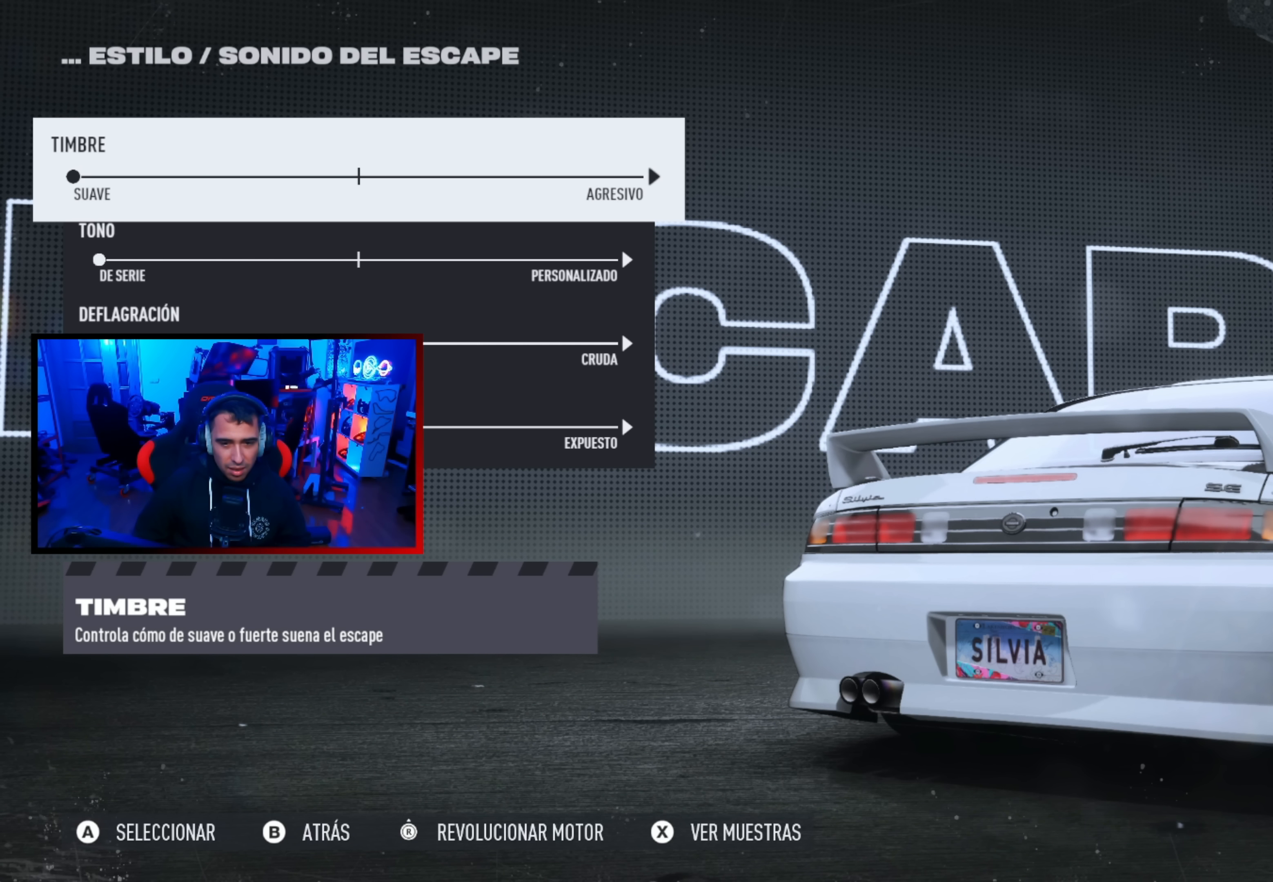
{"buttons": ["R2"], "left_stick": "center", "right_stick": "center", "events": []}
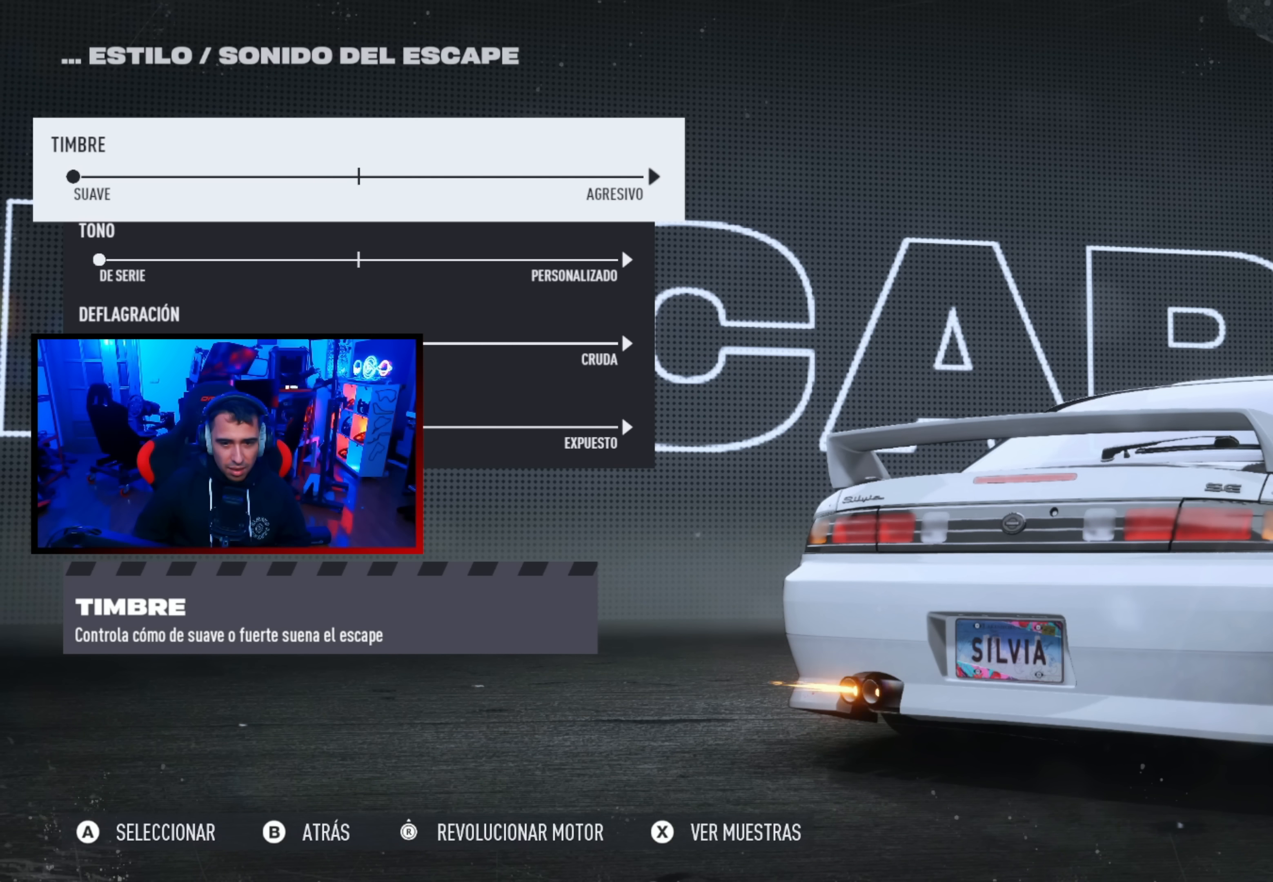
{"buttons": ["R2", "DPAD_RIGHT"], "left_stick": "center", "right_stick": "center", "events": [[133, "R2", "up"], [216, "DPAD_RIGHT", "down"], [316, "DPAD_RIGHT", "up"], [366, "DPAD_RIGHT", "down"], [383, "R2", "down"]]}
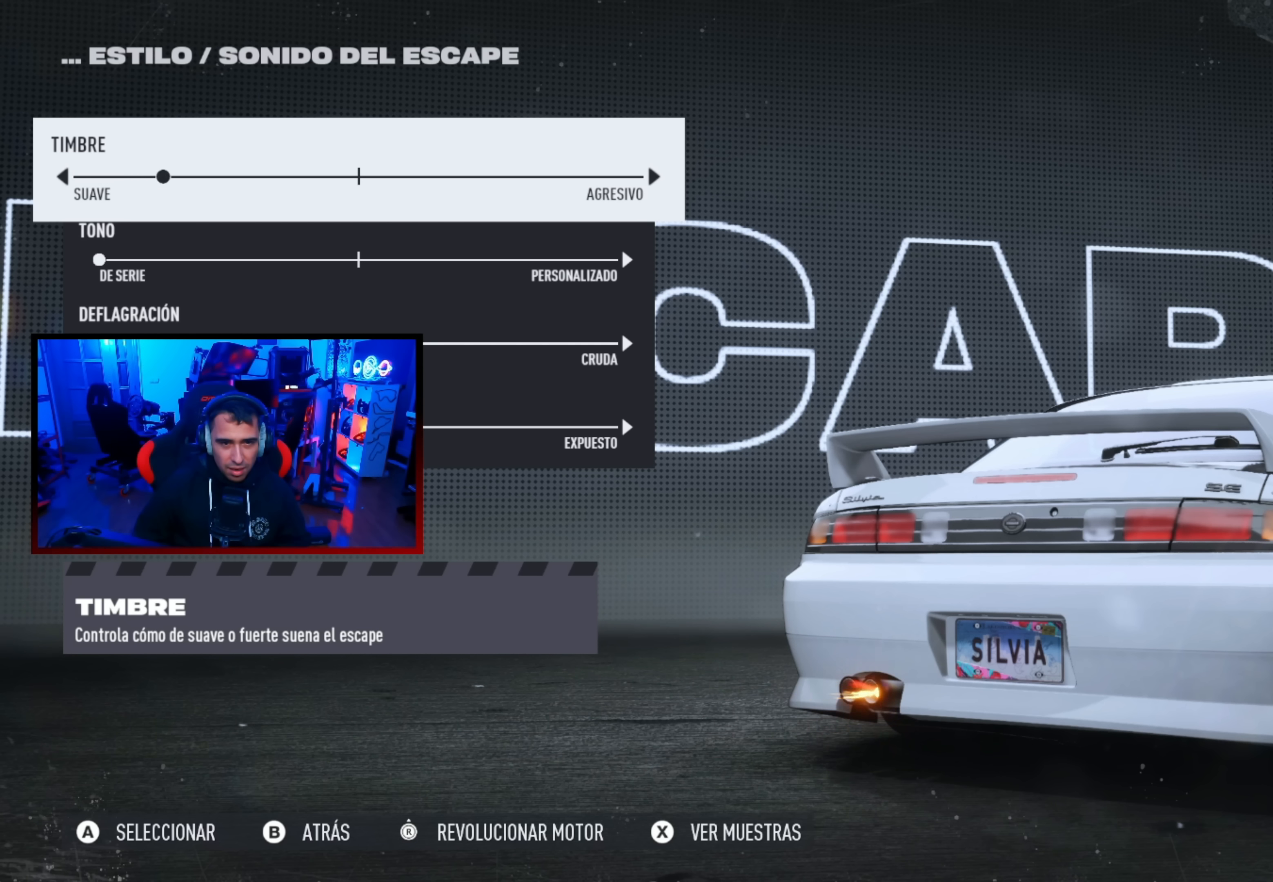
{"buttons": ["R2"], "left_stick": "center", "right_stick": "center", "events": [[16, "DPAD_RIGHT", "up"], [66, "DPAD_RIGHT", "down"], [166, "DPAD_RIGHT", "up"], [216, "DPAD_RIGHT", "down"], [333, "DPAD_RIGHT", "up"], [366, "DPAD_RIGHT", "down"], [450, "DPAD_RIGHT", "up"]]}
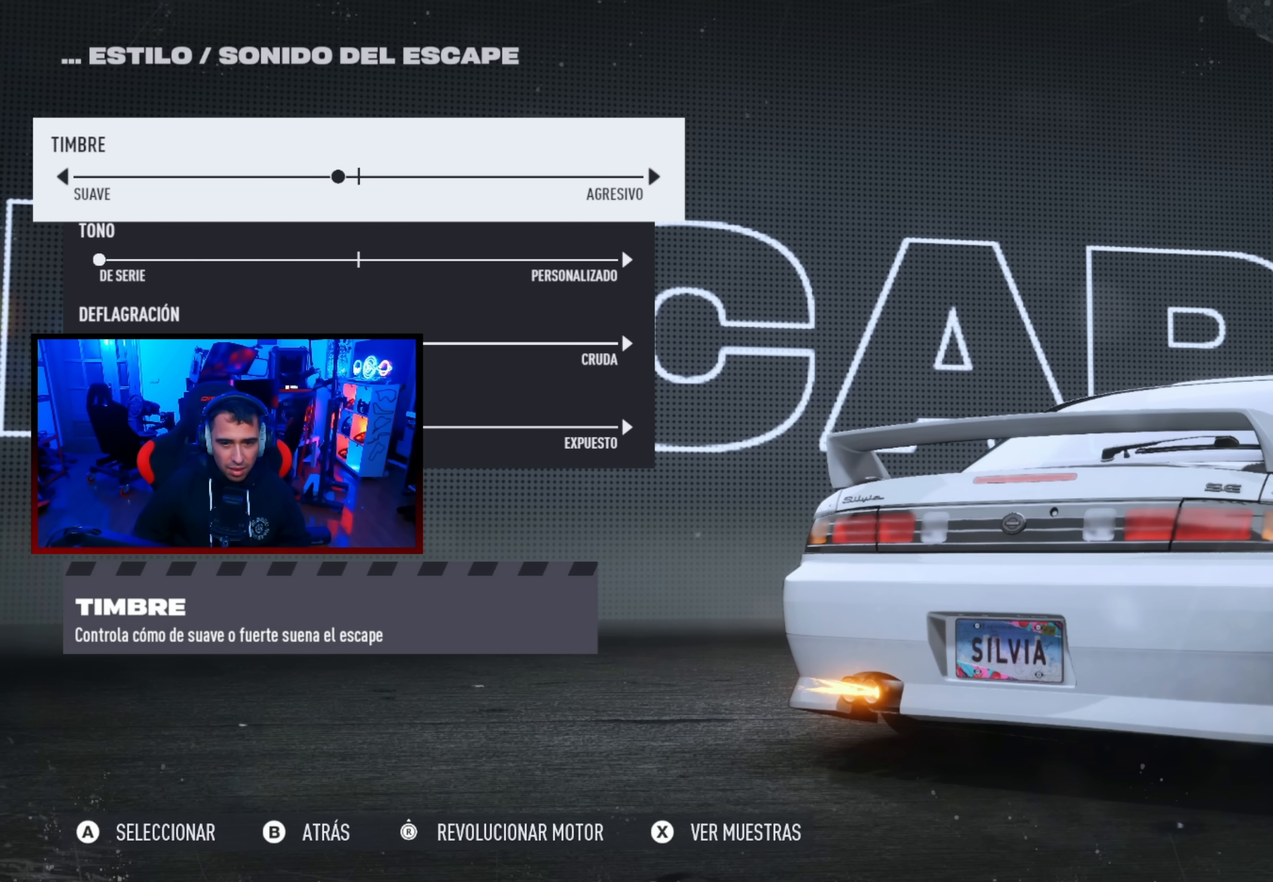
{"buttons": ["R2"], "left_stick": "center", "right_stick": "center", "events": [[50, "DPAD_RIGHT", "down"], [133, "DPAD_RIGHT", "up"], [233, "DPAD_RIGHT", "down"], [316, "DPAD_RIGHT", "up"], [416, "DPAD_RIGHT", "down"], [466, "DPAD_RIGHT", "up"]]}
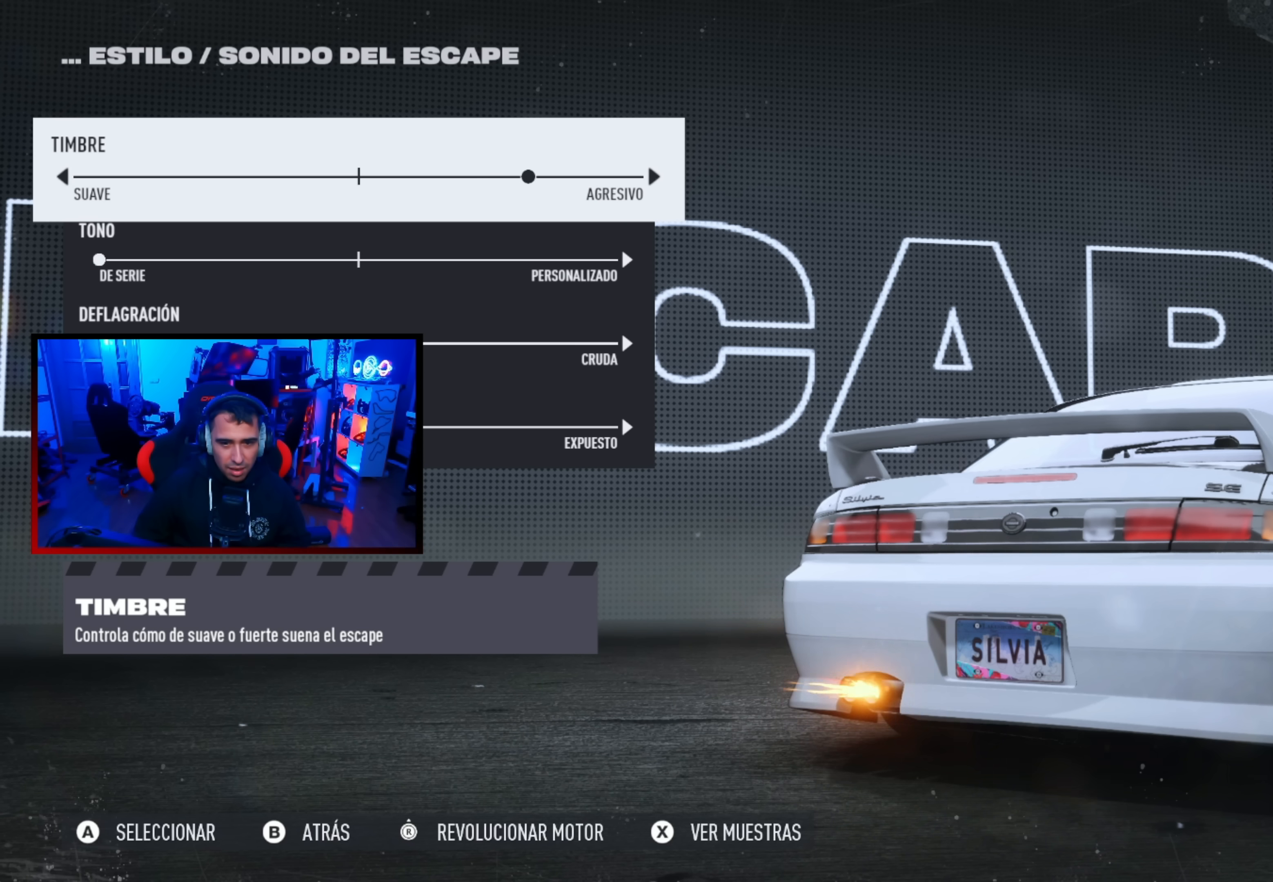
{"buttons": ["R2"], "left_stick": "center", "right_stick": "center", "events": [[83, "DPAD_RIGHT", "down"], [116, "DPAD_RIGHT", "up"], [166, "DPAD_RIGHT", "down"], [266, "DPAD_RIGHT", "up"], [350, "DPAD_RIGHT", "down"], [483, "DPAD_RIGHT", "up"]]}
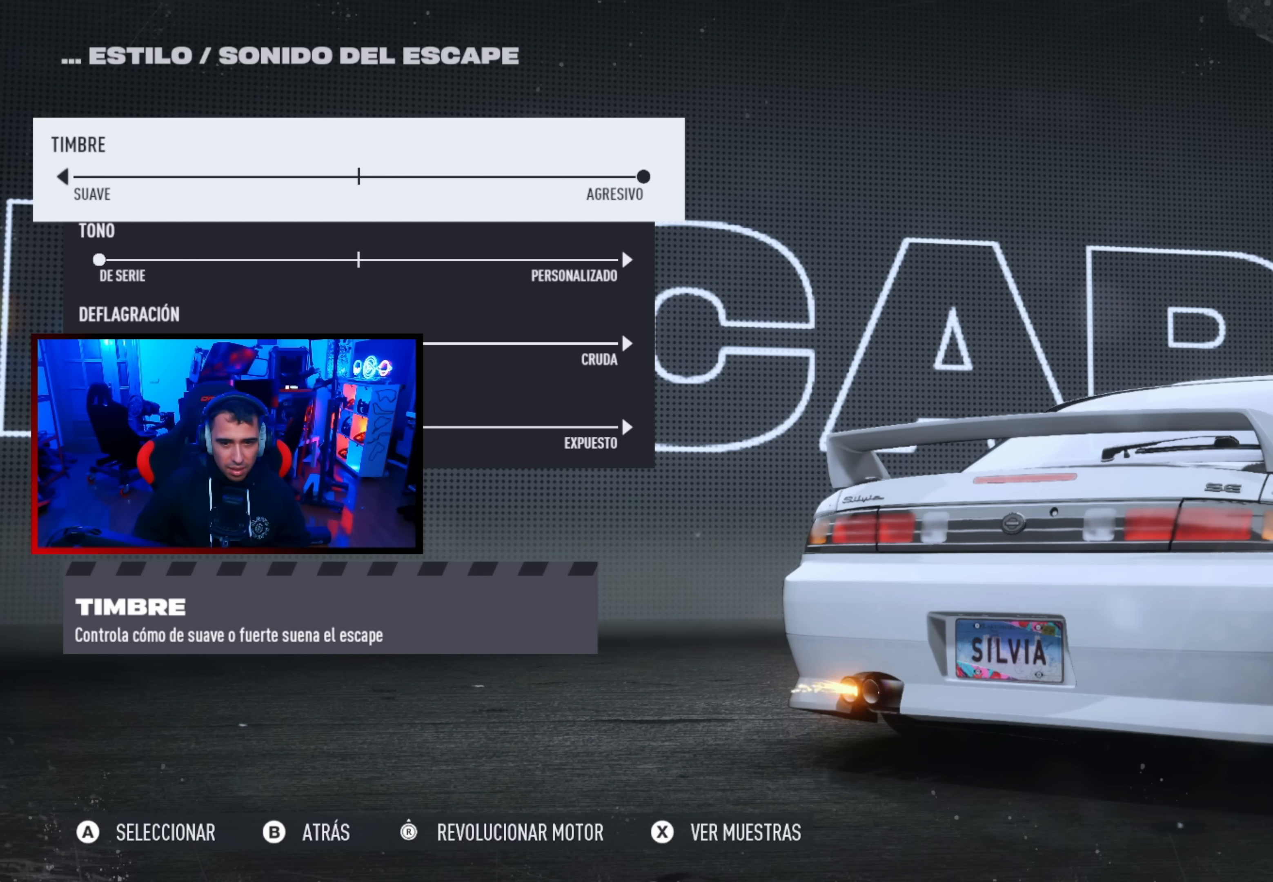
{"buttons": ["R2", "DPAD_LEFT"], "left_stick": "center", "right_stick": "center", "events": [[16, "DPAD_RIGHT", "down"], [183, "DPAD_RIGHT", "up"], [450, "DPAD_LEFT", "down"]]}
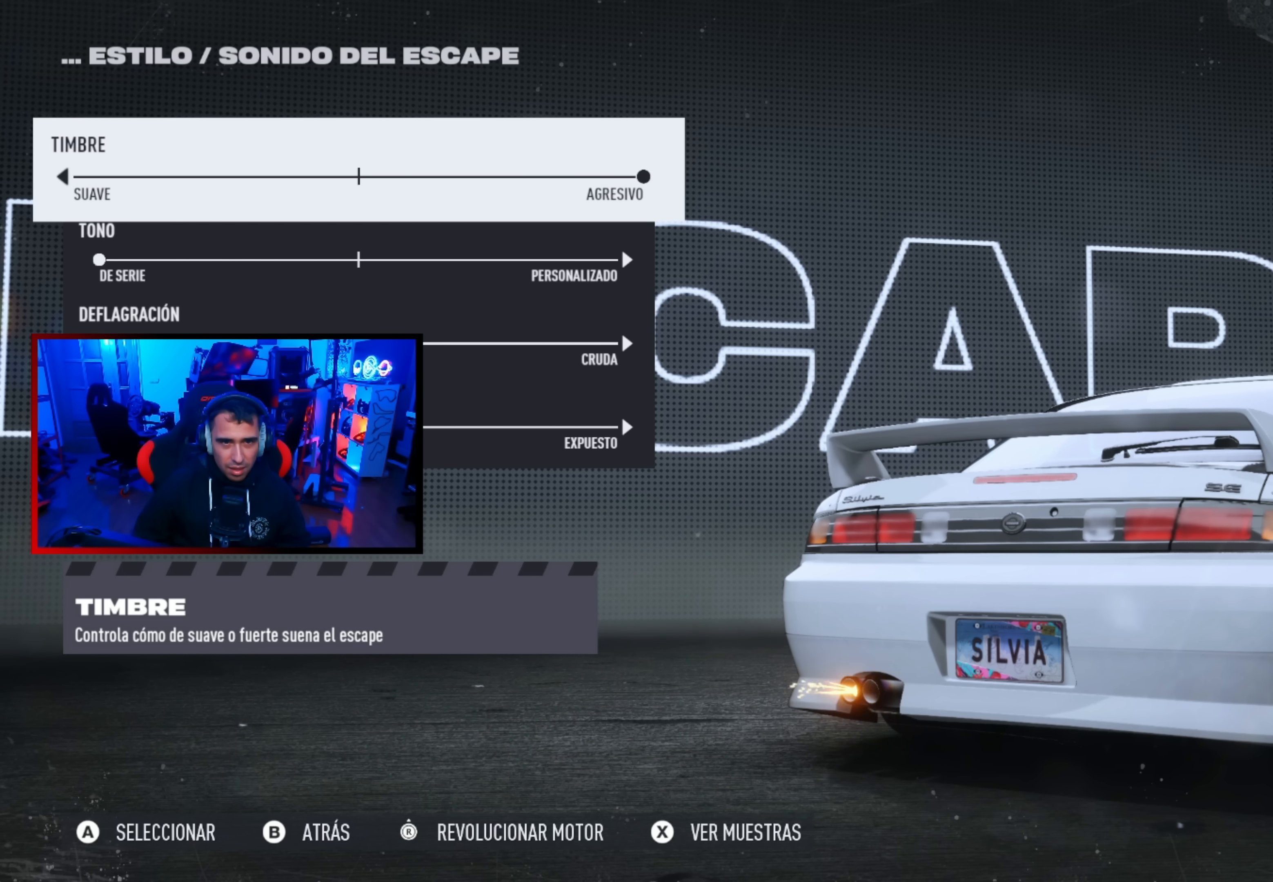
{"buttons": ["R2"], "left_stick": "center", "right_stick": "center", "events": [[16, "DPAD_LEFT", "up"], [83, "DPAD_LEFT", "down"], [183, "DPAD_LEFT", "up"], [250, "DPAD_LEFT", "down"], [366, "DPAD_LEFT", "up"]]}
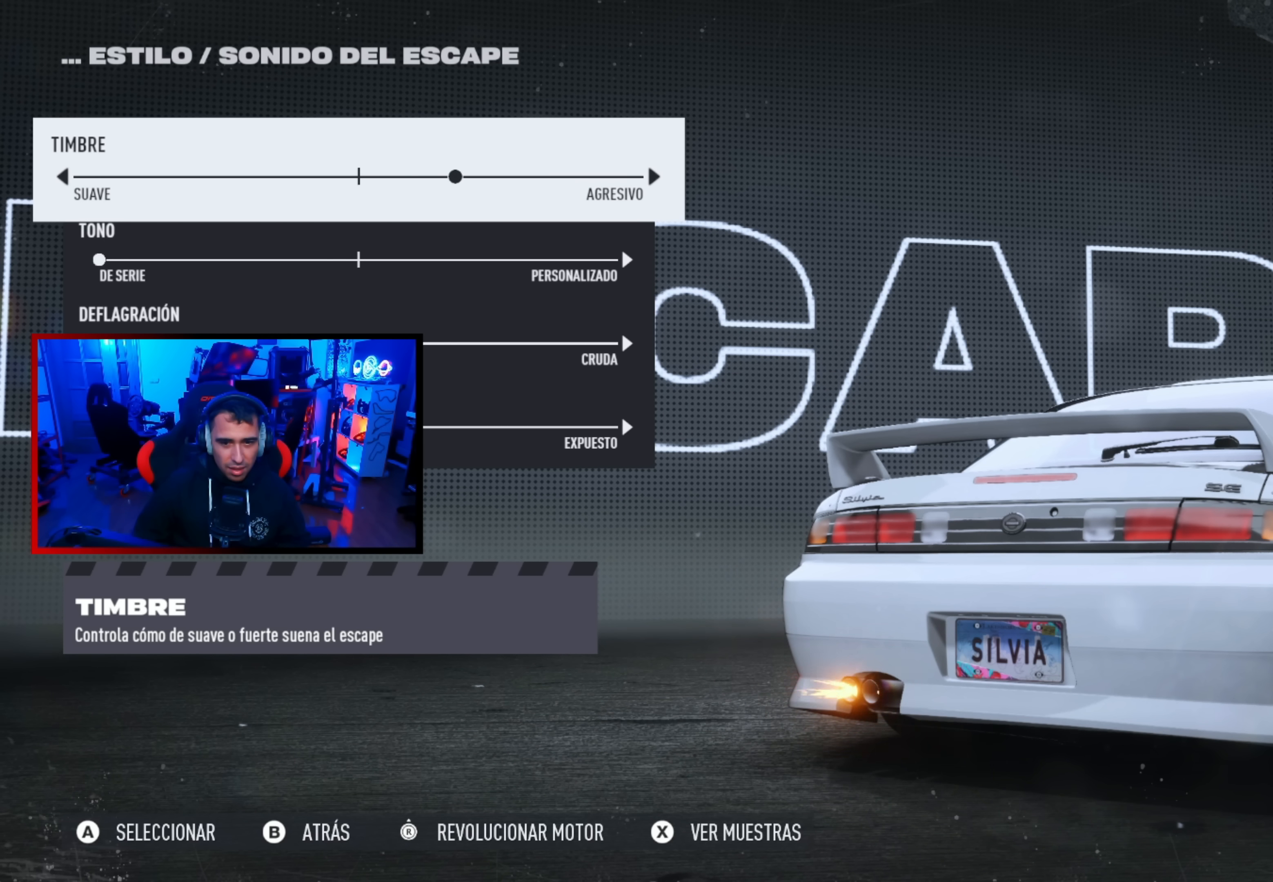
{"buttons": ["R2", "DPAD_LEFT"], "left_stick": "center", "right_stick": "center", "events": [[66, "DPAD_LEFT", "down"], [166, "DPAD_LEFT", "up"], [250, "DPAD_LEFT", "down"], [366, "DPAD_LEFT", "up"], [433, "DPAD_LEFT", "down"]]}